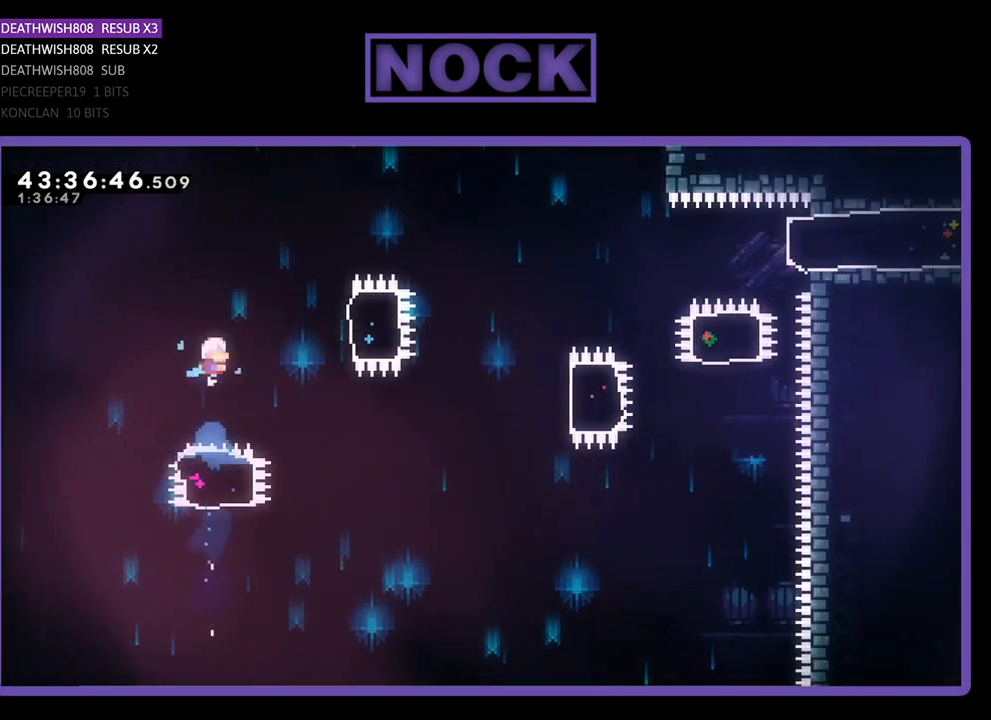
Gameplay with a controller (PlayStation layout); each line is a JSON object with the inputs held at the frame after it. "events" lists button and stick changes between this image and that frame as [ms after this image, input, new state], when the widget could be followed in between. Not read: right_stick.
{"buttons": ["R2"], "left_stick": "center", "events": [[67, "DPAD_RIGHT", "down"], [167, "CIRCLE", "down"], [467, "CIRCLE", "up"], [500, "DPAD_RIGHT", "up"]]}
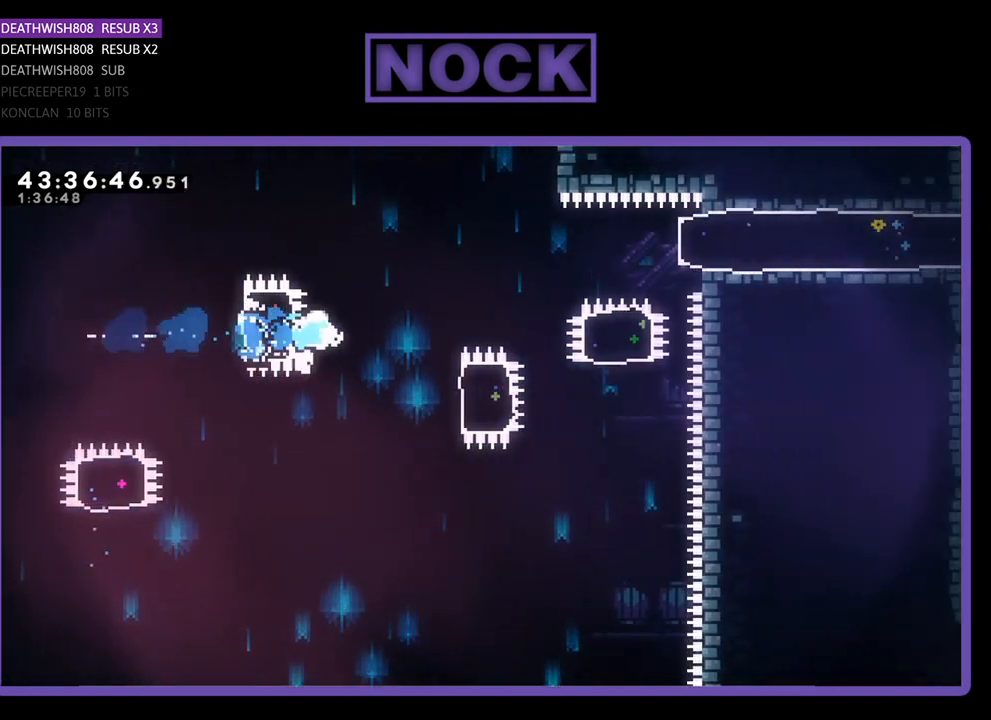
{"buttons": ["CIRCLE", "R2", "DPAD_RIGHT"], "left_stick": "center", "events": [[233, "DPAD_RIGHT", "down"], [333, "CIRCLE", "down"]]}
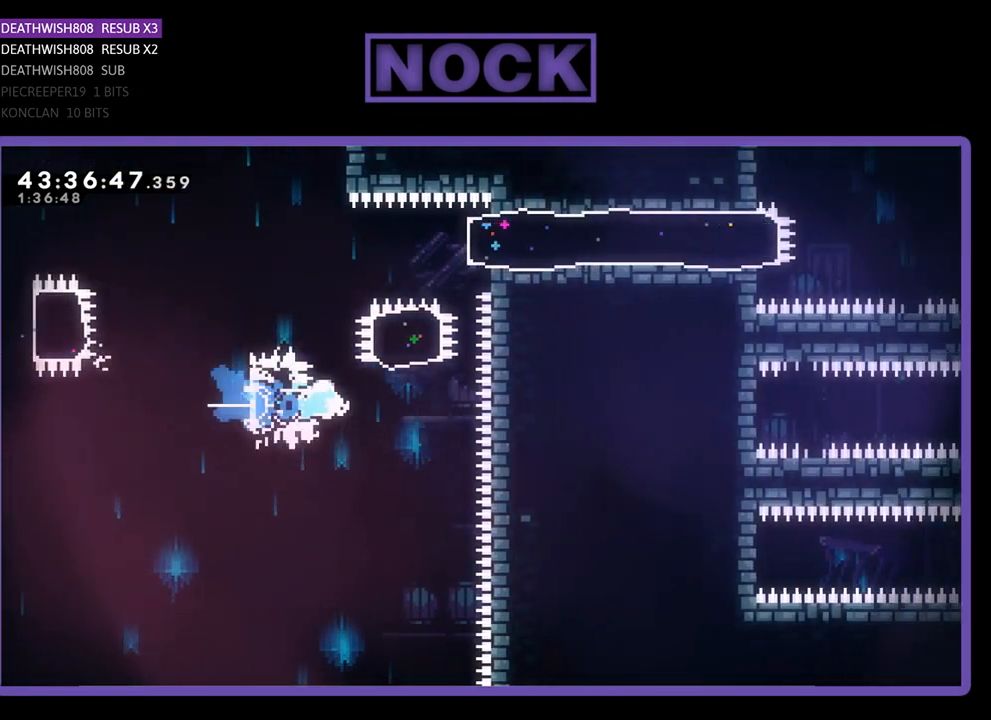
{"buttons": ["R2", "DPAD_RIGHT"], "left_stick": "center", "events": [[33, "DPAD_UP", "down"], [67, "CIRCLE", "up"], [100, "DPAD_RIGHT", "up"], [200, "CIRCLE", "down"], [433, "CIRCLE", "up"], [433, "DPAD_RIGHT", "down"], [433, "DPAD_UP", "up"]]}
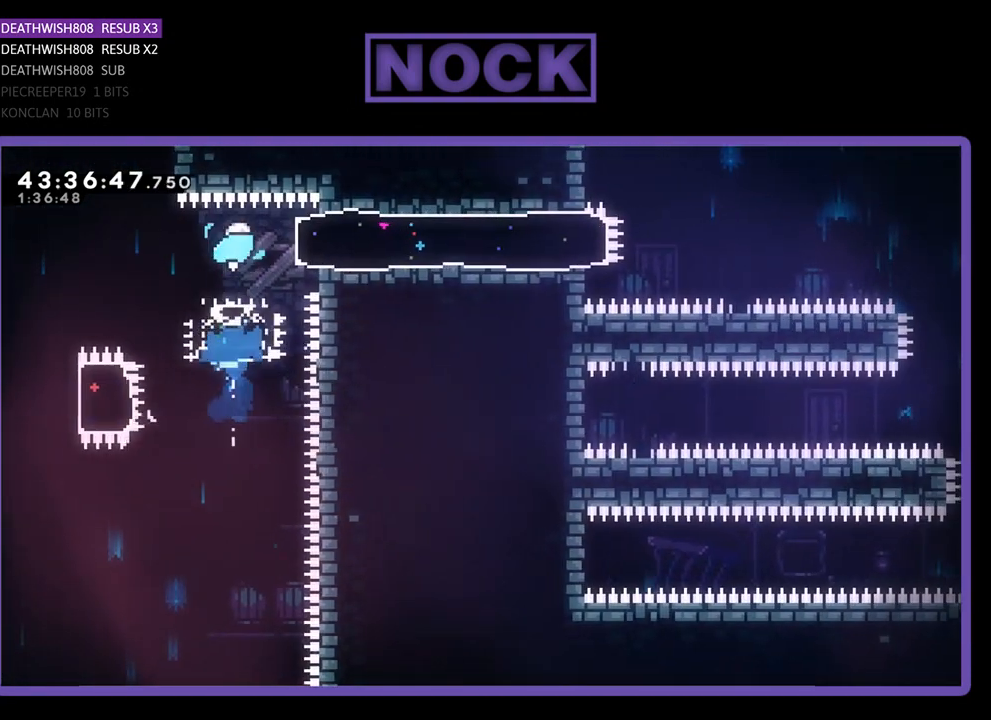
{"buttons": ["R2", "DPAD_RIGHT"], "left_stick": "center", "events": [[33, "CIRCLE", "down"], [233, "CIRCLE", "up"]]}
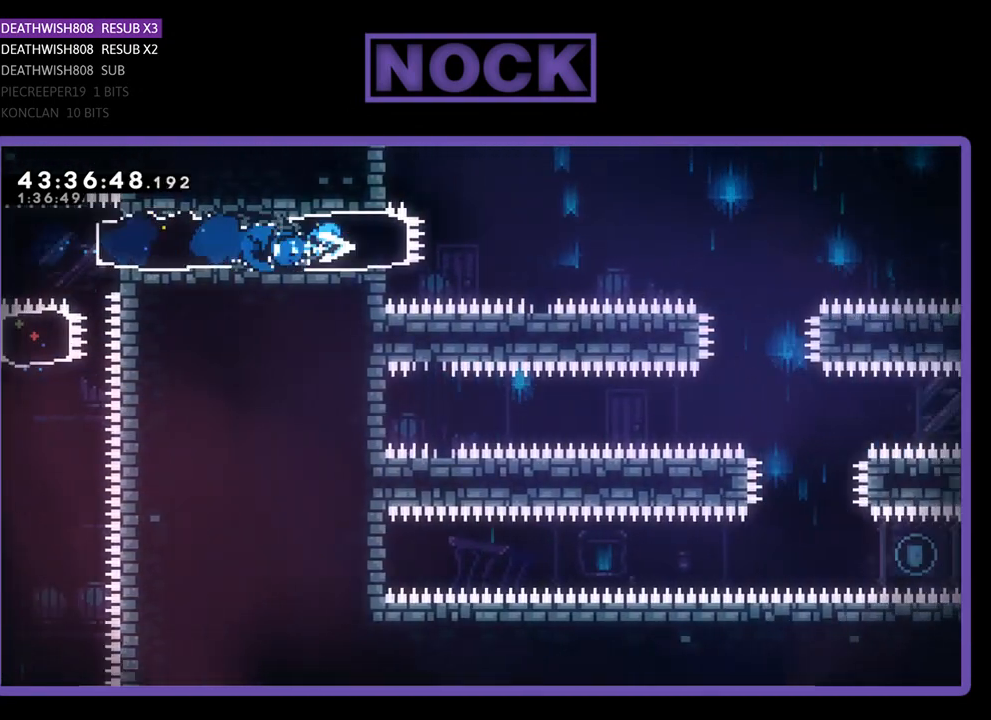
{"buttons": ["R2", "DPAD_RIGHT"], "left_stick": "center", "events": [[67, "CROSS", "down"], [467, "CROSS", "up"]]}
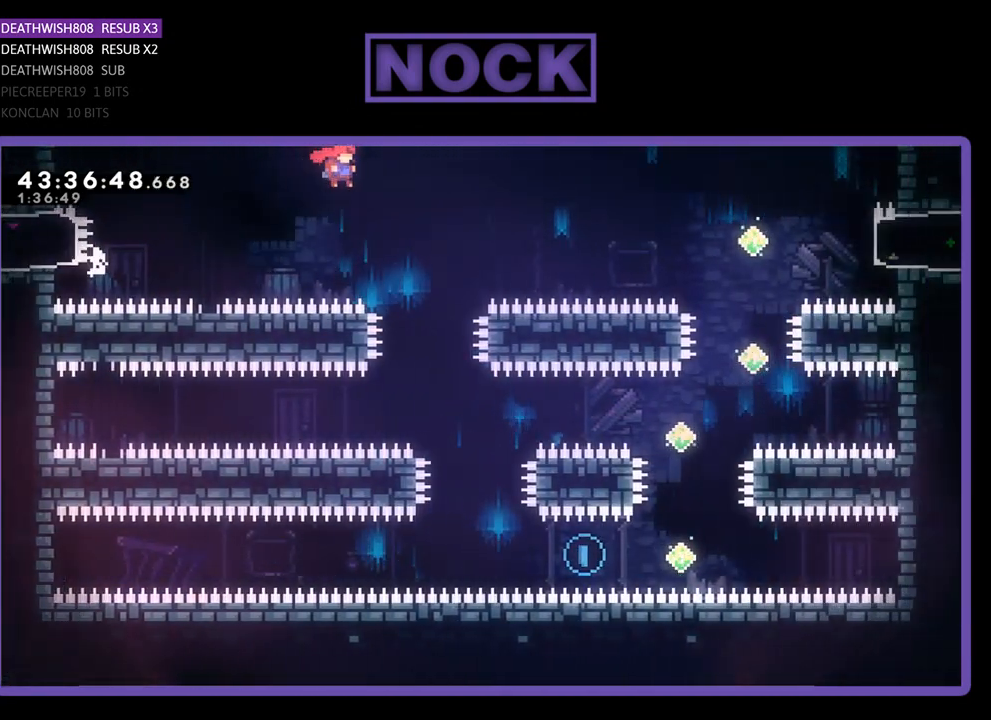
{"buttons": ["R2", "DPAD_RIGHT"], "left_stick": "center", "events": [[33, "DPAD_RIGHT", "up"], [167, "DPAD_RIGHT", "down"], [200, "DPAD_RIGHT", "up"], [467, "DPAD_RIGHT", "down"]]}
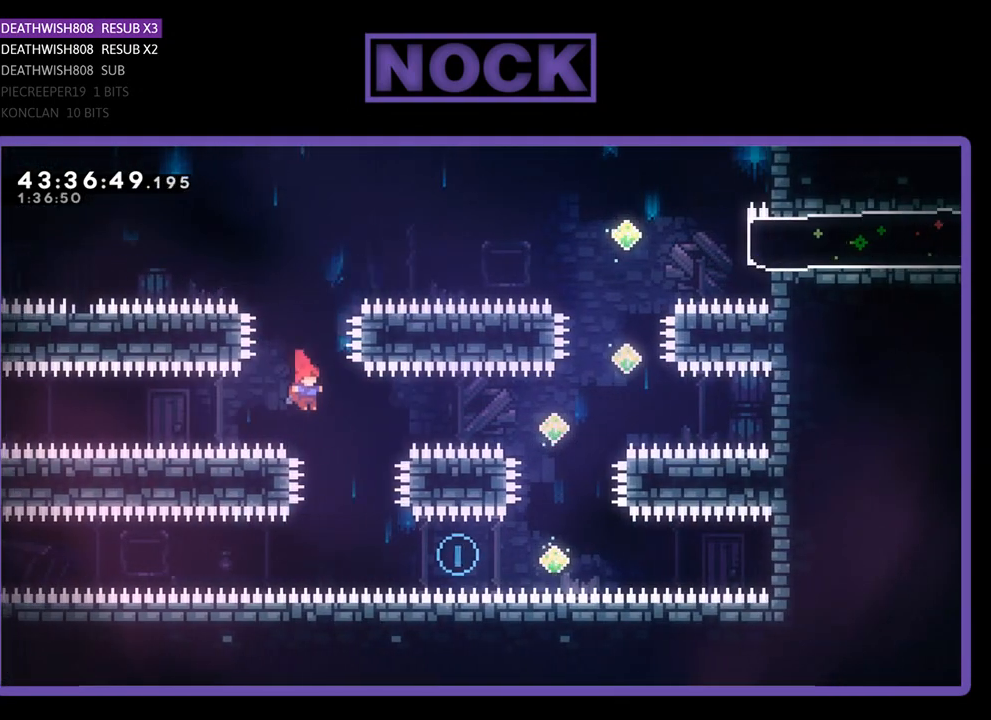
{"buttons": ["CIRCLE", "R2", "DPAD_UP", "DPAD_RIGHT"], "left_stick": "center", "events": [[367, "CIRCLE", "down"], [500, "DPAD_UP", "down"]]}
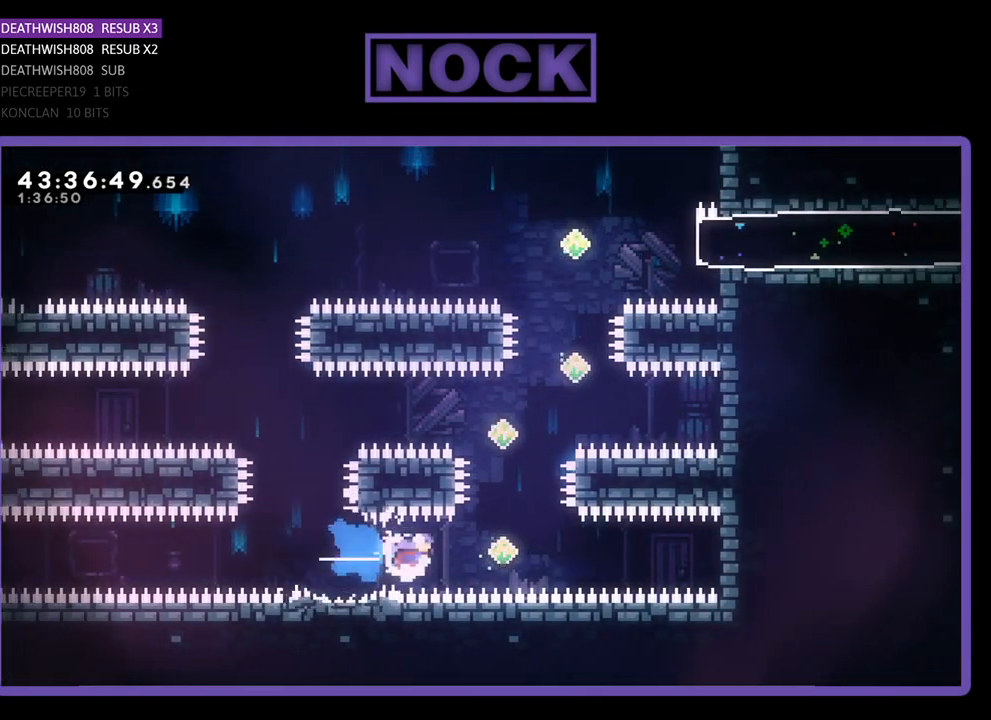
{"buttons": ["CIRCLE", "R2", "DPAD_UP"], "left_stick": "center", "events": [[167, "CIRCLE", "up"], [167, "DPAD_RIGHT", "up"], [267, "CIRCLE", "down"]]}
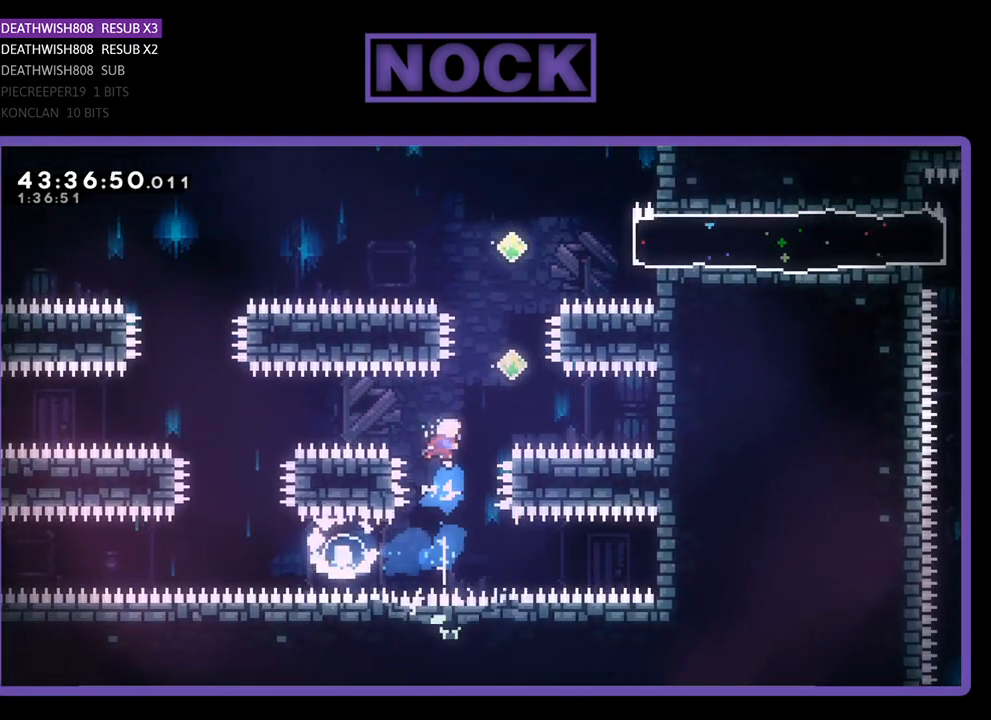
{"buttons": ["R2", "DPAD_UP"], "left_stick": "center", "events": [[67, "CIRCLE", "up"], [100, "DPAD_UP", "up"], [233, "DPAD_UP", "down"], [333, "DPAD_RIGHT", "down"], [367, "CIRCLE", "down"], [467, "DPAD_RIGHT", "up"], [500, "CIRCLE", "up"]]}
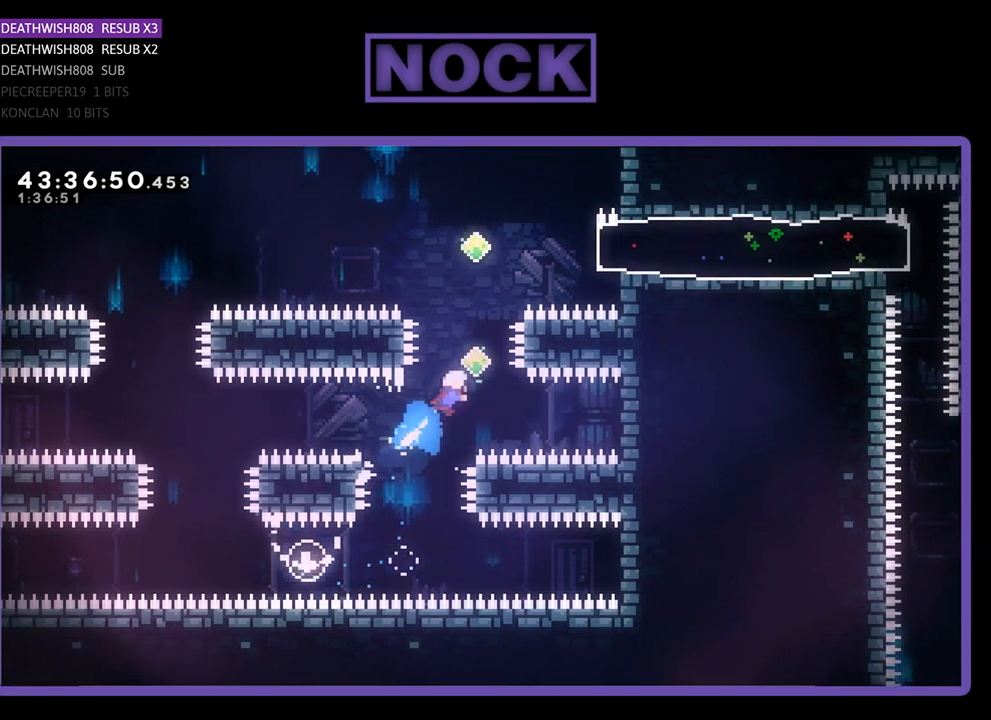
{"buttons": ["CIRCLE", "R2", "DPAD_UP"], "left_stick": "center", "events": [[100, "CIRCLE", "down"], [367, "CIRCLE", "up"], [467, "CIRCLE", "down"]]}
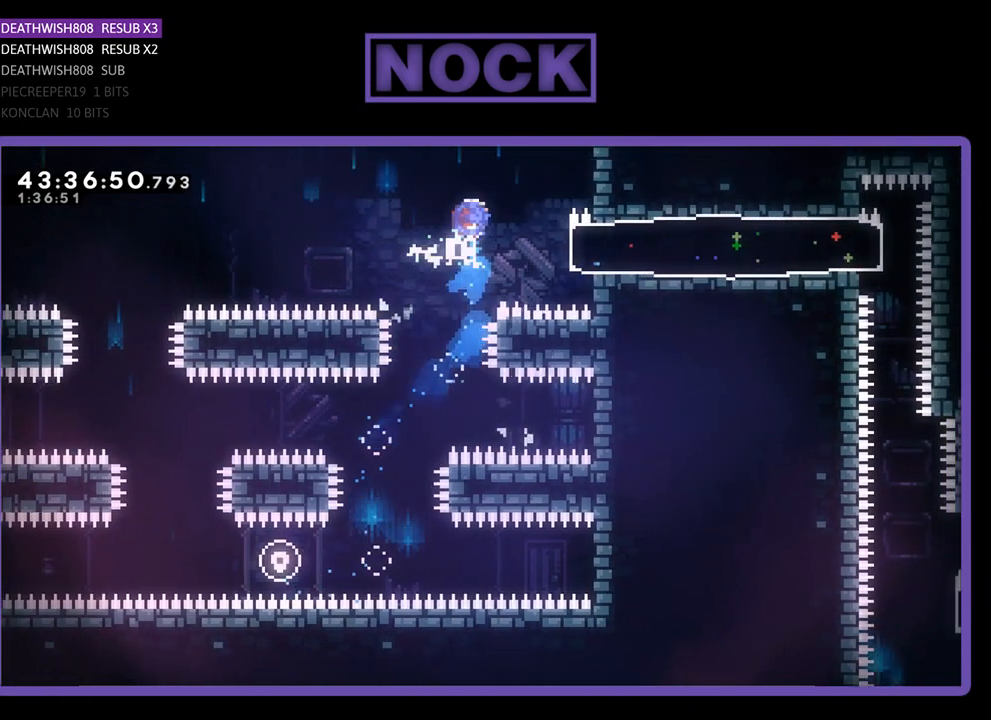
{"buttons": ["R2", "DPAD_UP", "DPAD_RIGHT"], "left_stick": "center", "events": [[133, "CIRCLE", "up"], [233, "DPAD_RIGHT", "down"]]}
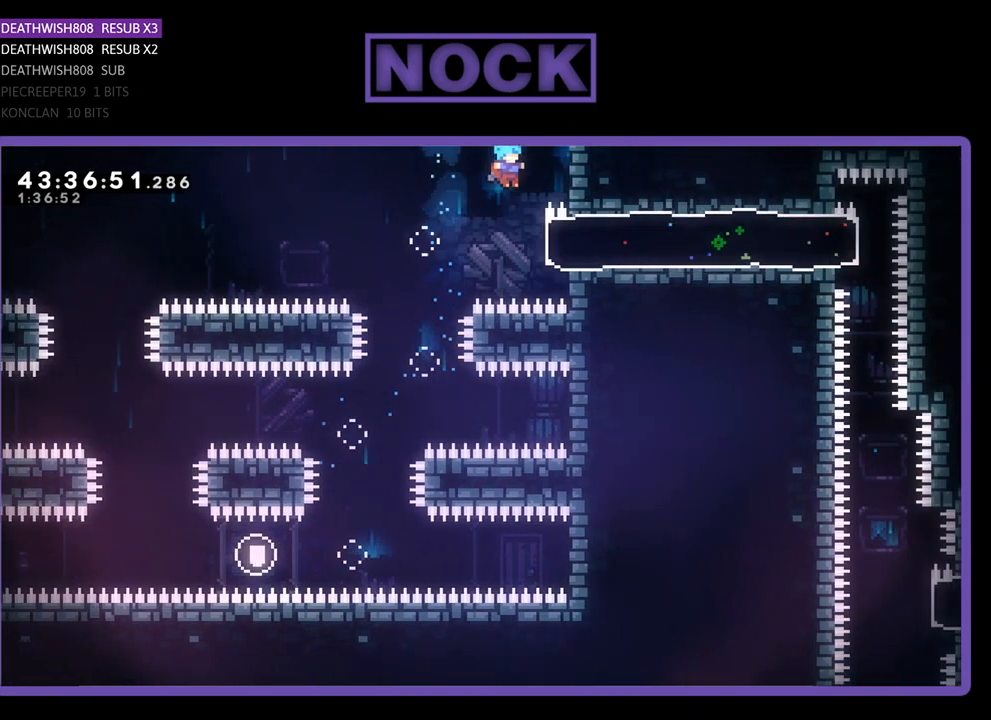
{"buttons": ["R2"], "left_stick": "center", "events": [[300, "DPAD_RIGHT", "up"], [300, "DPAD_UP", "up"]]}
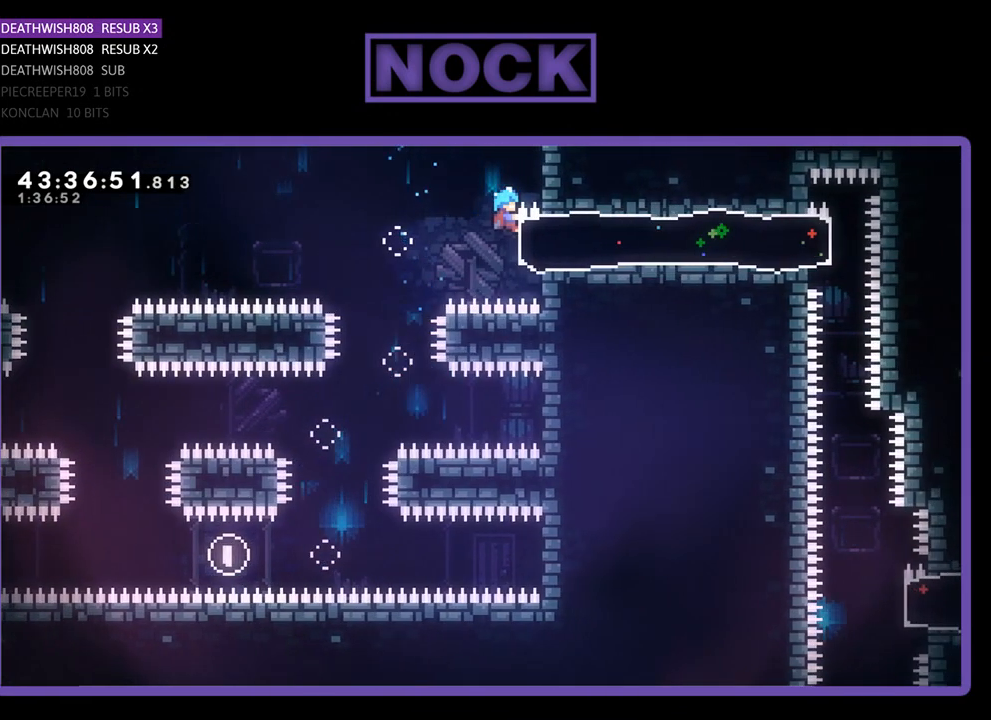
{"buttons": ["R2"], "left_stick": "center", "events": []}
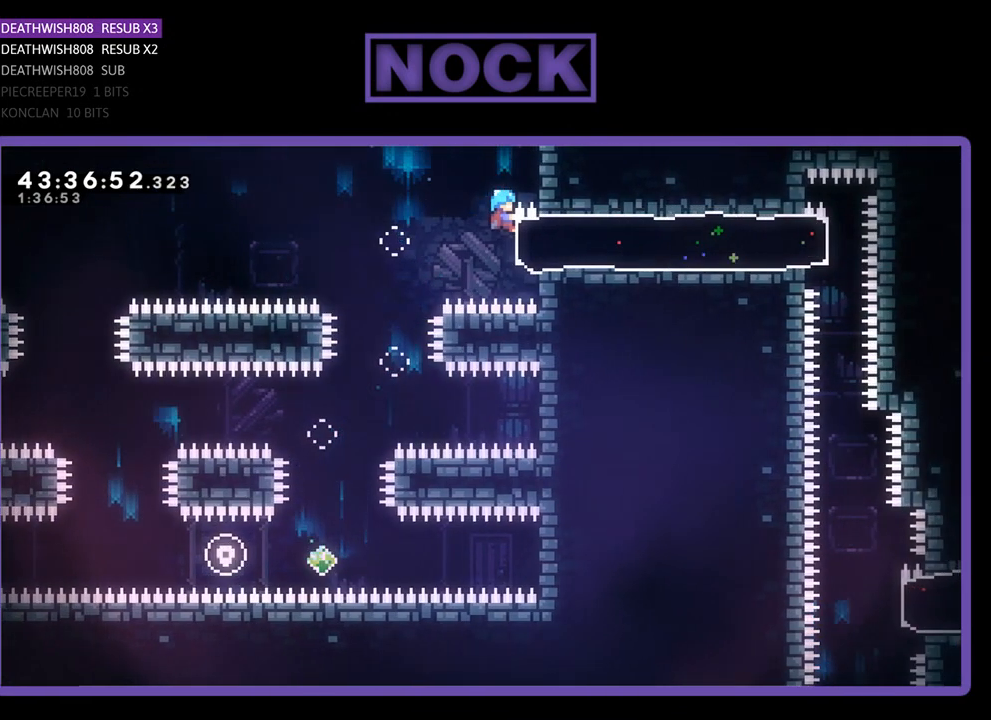
{"buttons": ["R2"], "left_stick": "center", "events": []}
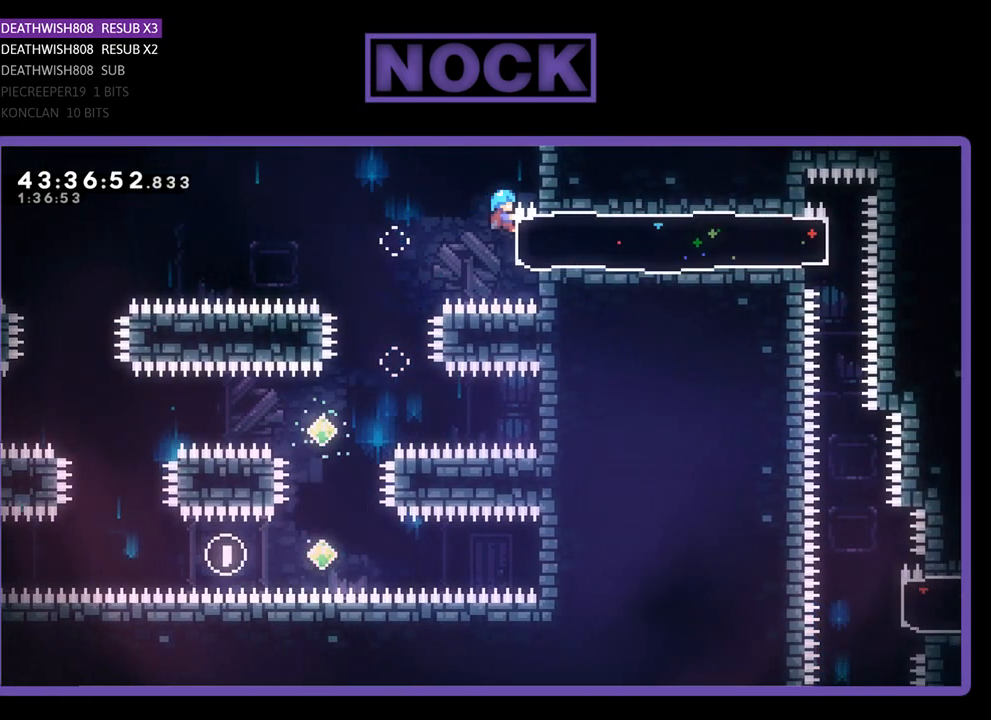
{"buttons": ["R2"], "left_stick": "center", "events": []}
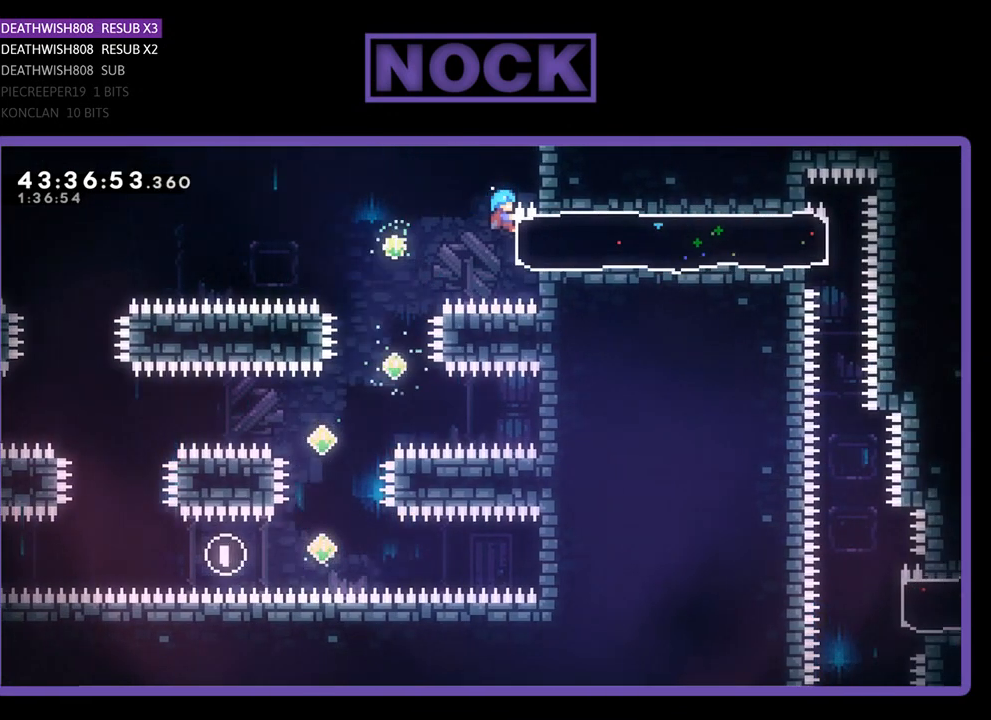
{"buttons": ["CROSS", "R2", "DPAD_LEFT"], "left_stick": "center", "events": [[267, "DPAD_LEFT", "down"], [333, "CROSS", "down"]]}
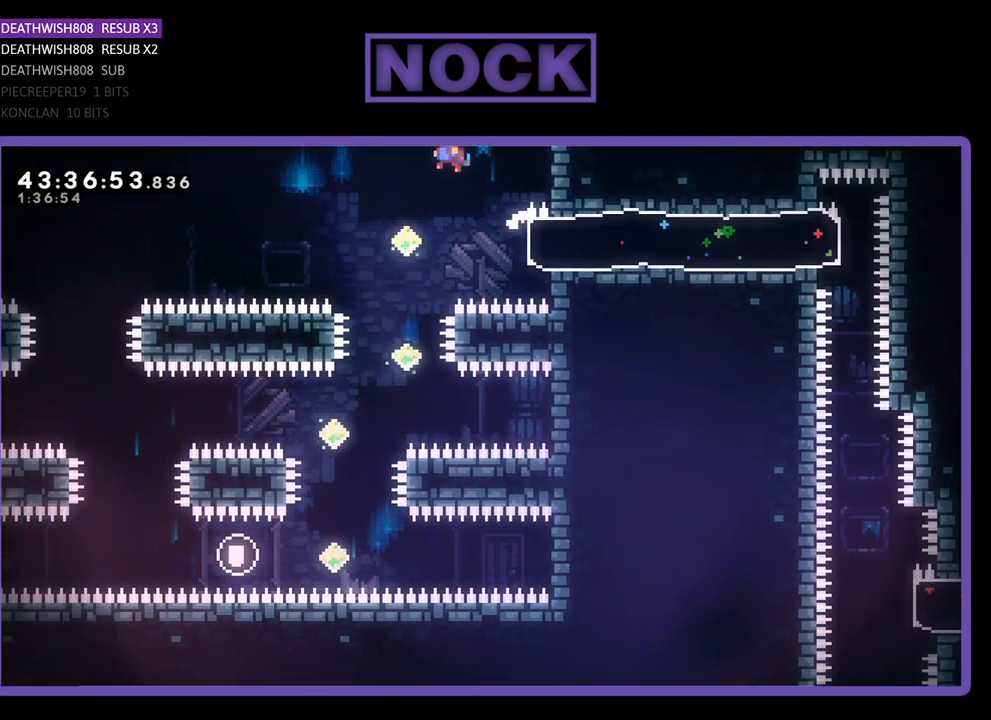
{"buttons": ["CIRCLE", "R2", "DPAD_RIGHT"], "left_stick": "center", "events": [[33, "CROSS", "up"], [100, "DPAD_LEFT", "up"], [400, "DPAD_RIGHT", "down"], [500, "CIRCLE", "down"]]}
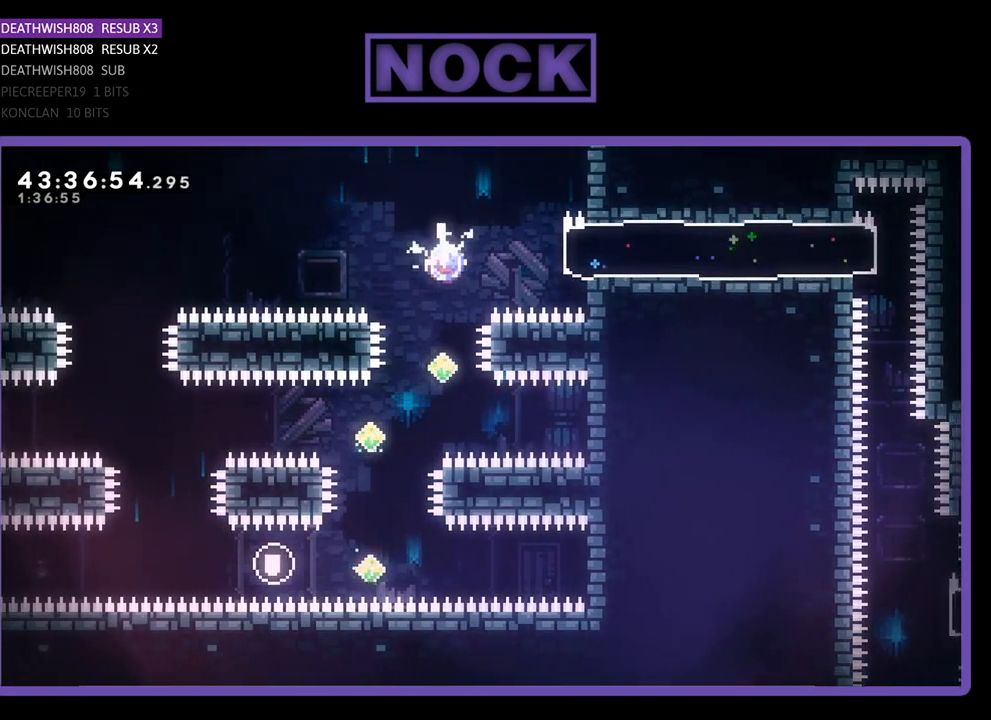
{"buttons": ["R2", "DPAD_LEFT"], "left_stick": "center", "events": [[267, "CIRCLE", "up"], [400, "DPAD_RIGHT", "up"], [467, "DPAD_LEFT", "down"]]}
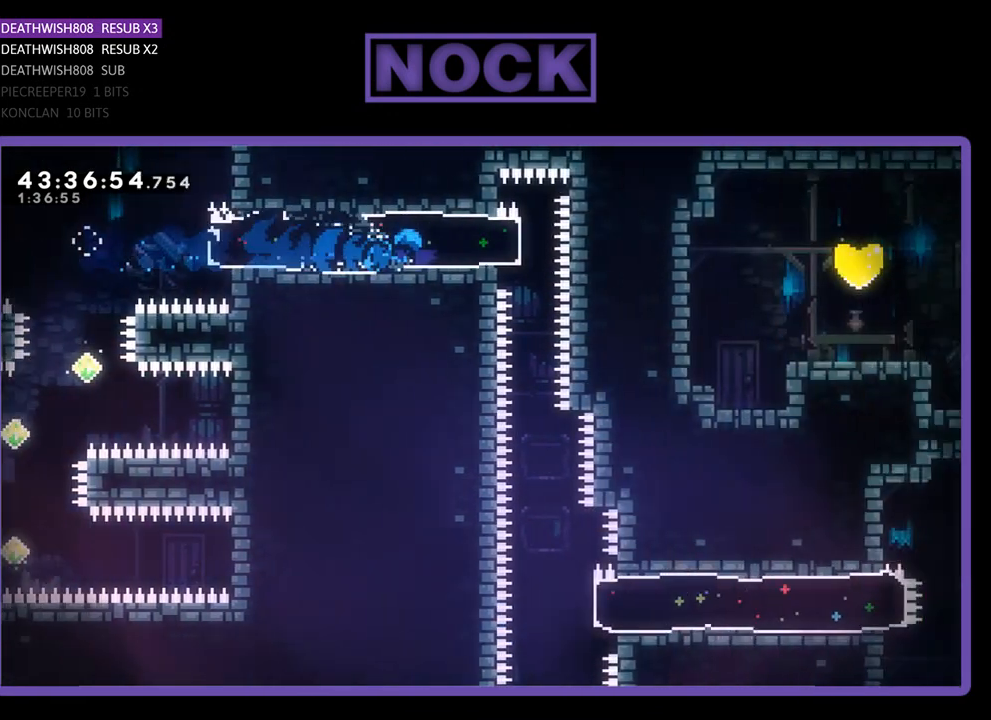
{"buttons": ["R2"], "left_stick": "center", "events": [[300, "DPAD_LEFT", "up"]]}
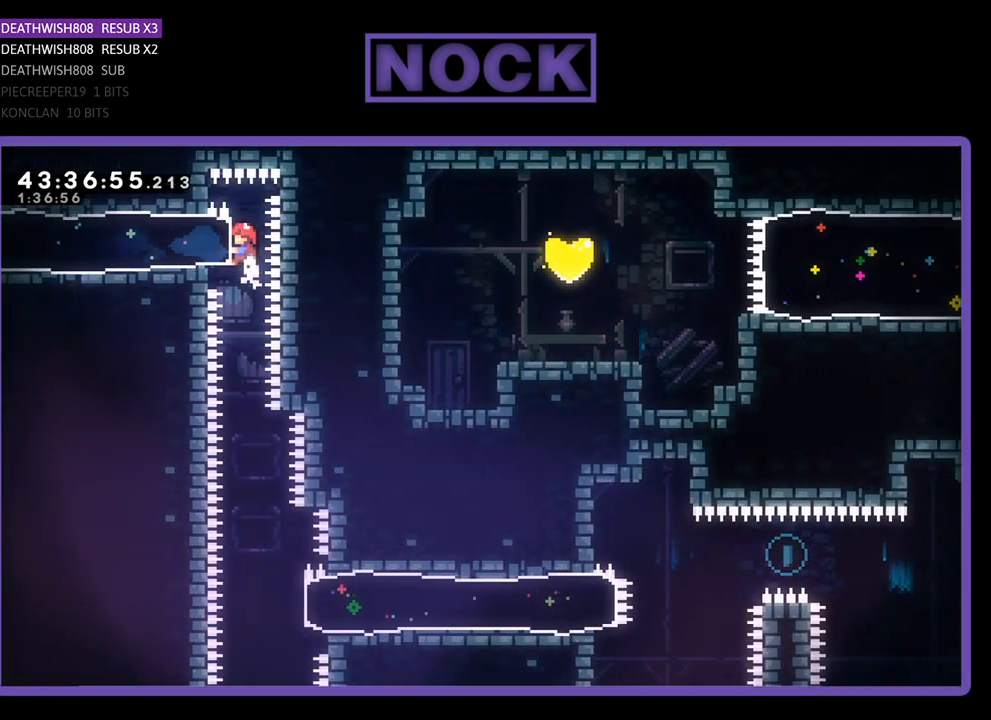
{"buttons": ["R2"], "left_stick": "center", "events": [[200, "R2", "up"], [433, "R2", "down"]]}
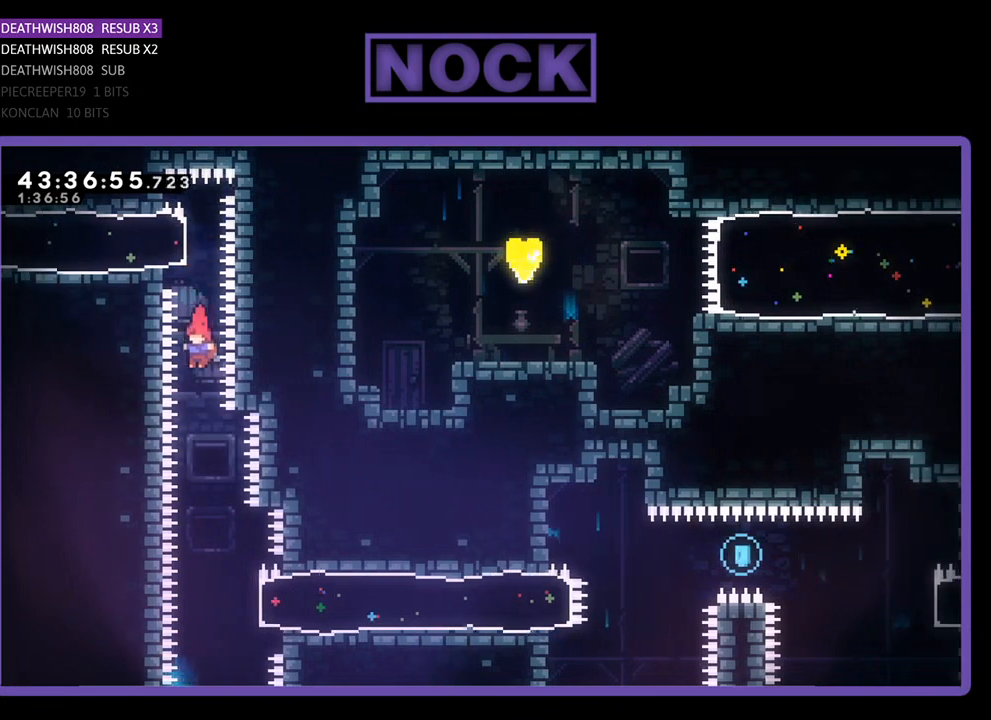
{"buttons": ["R2", "DPAD_RIGHT"], "left_stick": "center", "events": [[433, "DPAD_RIGHT", "down"]]}
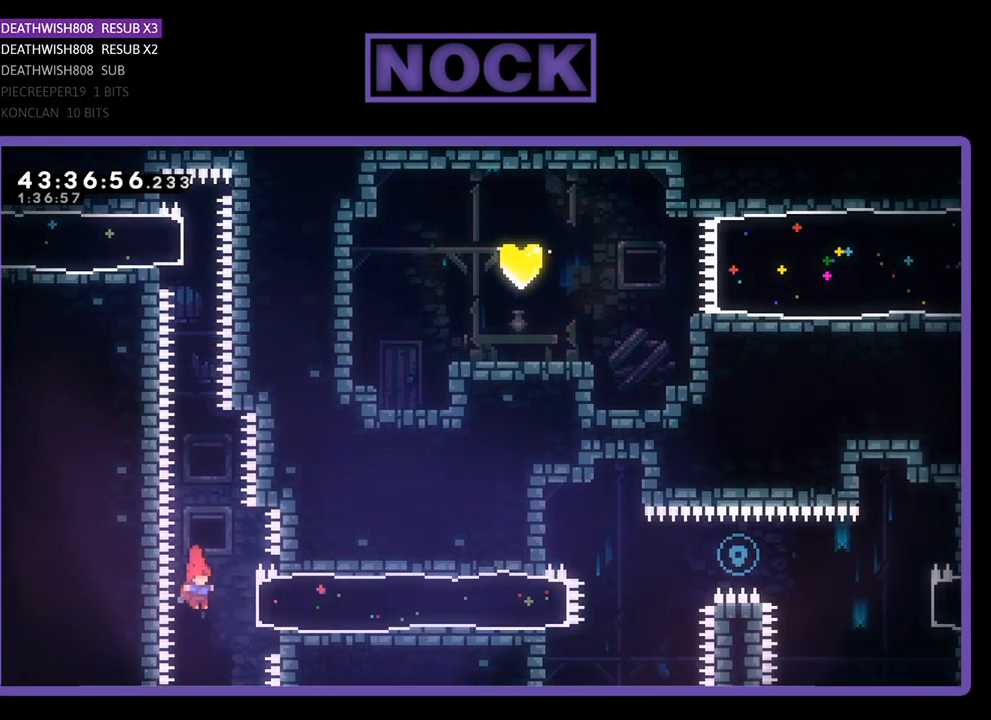
{"buttons": ["R2", "DPAD_RIGHT"], "left_stick": "center", "events": [[67, "CIRCLE", "down"], [367, "CIRCLE", "up"]]}
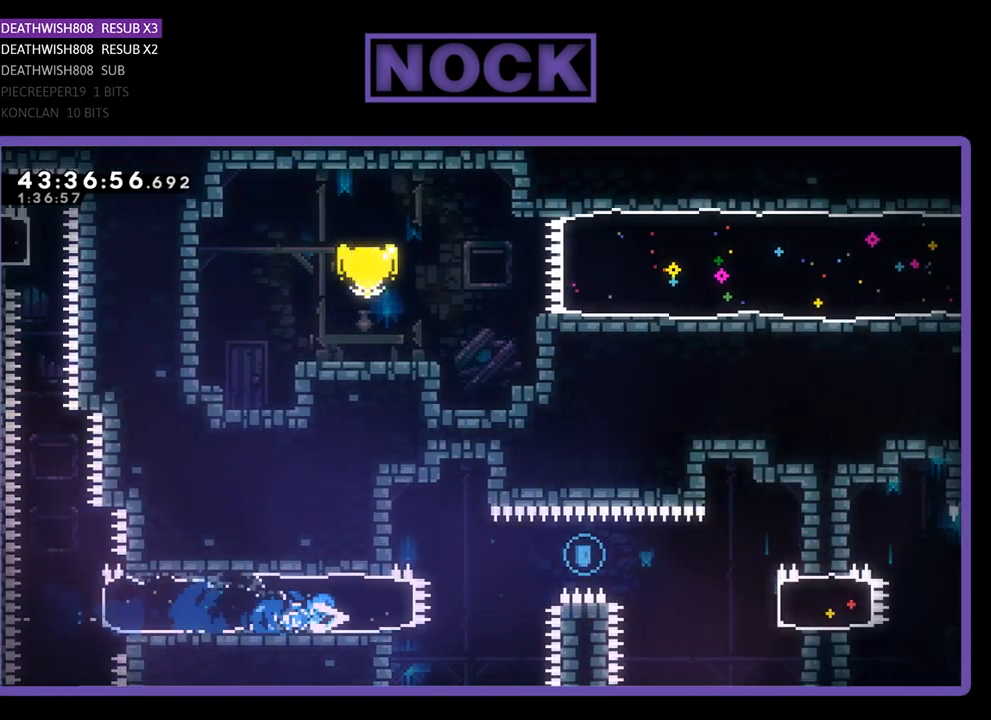
{"buttons": ["R2", "DPAD_RIGHT"], "left_stick": "center", "events": [[100, "CROSS", "down"], [300, "CROSS", "up"]]}
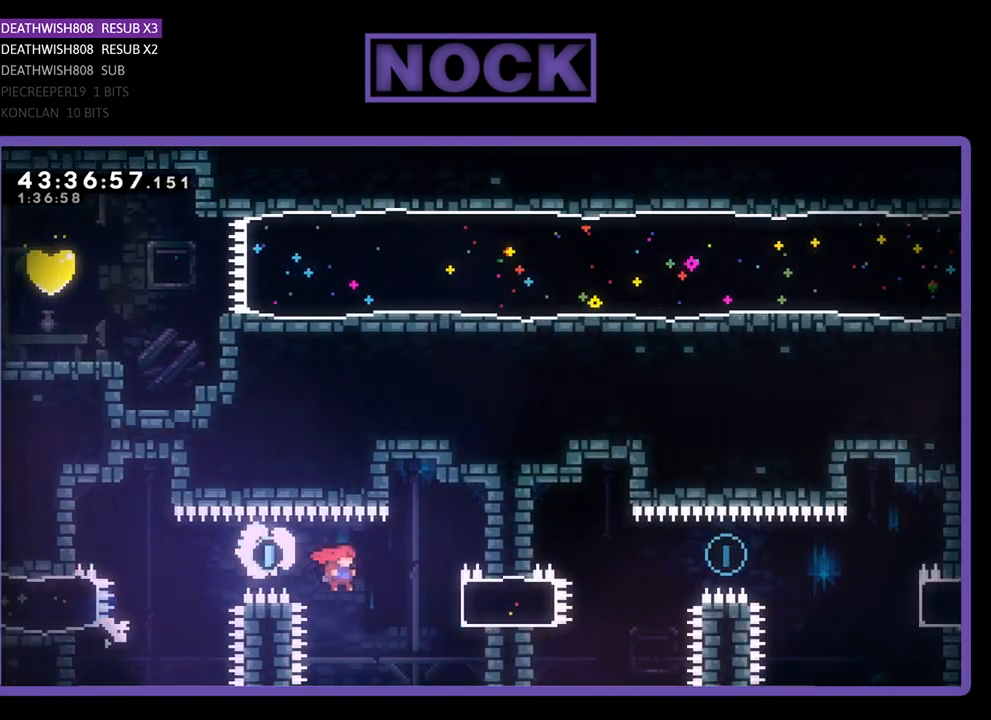
{"buttons": ["R2", "DPAD_RIGHT"], "left_stick": "center", "events": [[200, "CIRCLE", "down"], [400, "CIRCLE", "up"]]}
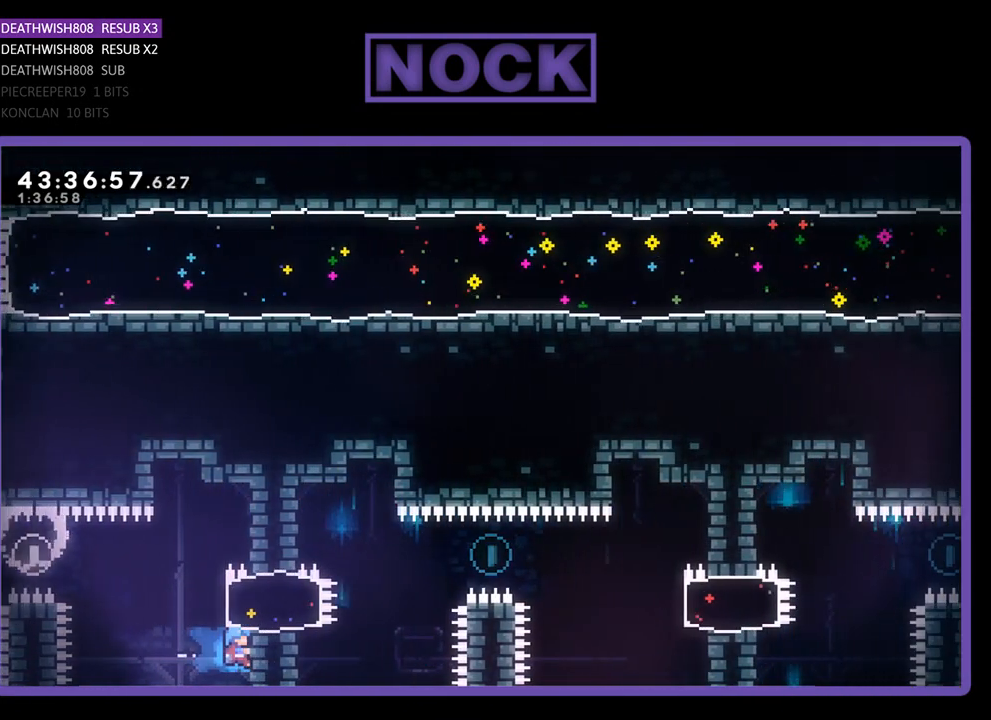
{"buttons": ["R2"], "left_stick": "center", "events": [[67, "DPAD_RIGHT", "up"]]}
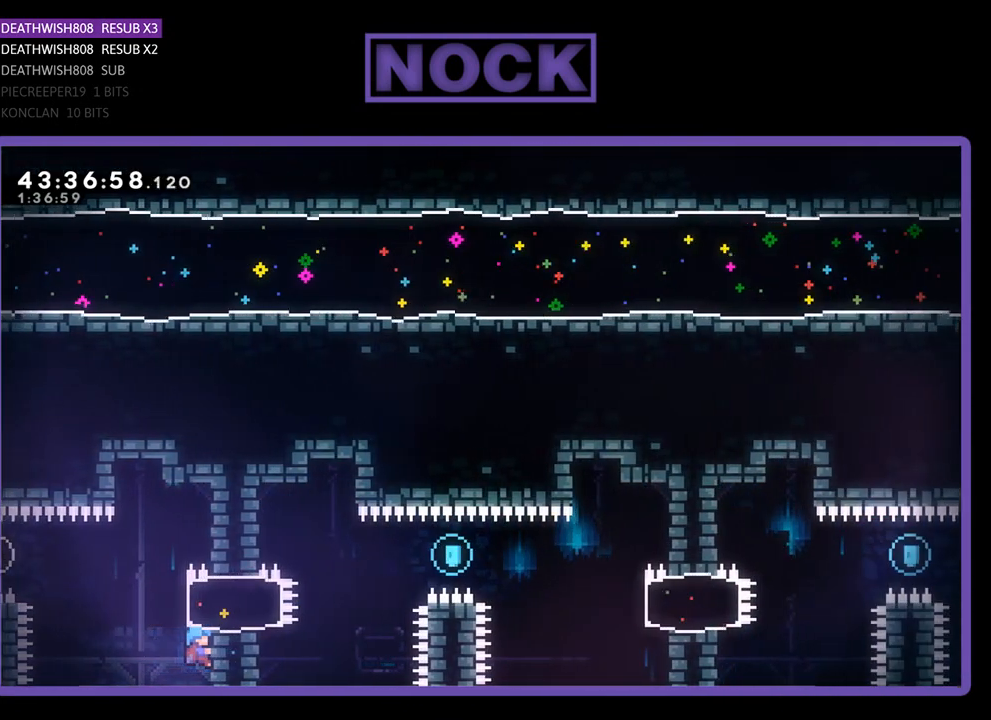
{"buttons": ["R2"], "left_stick": "center", "events": []}
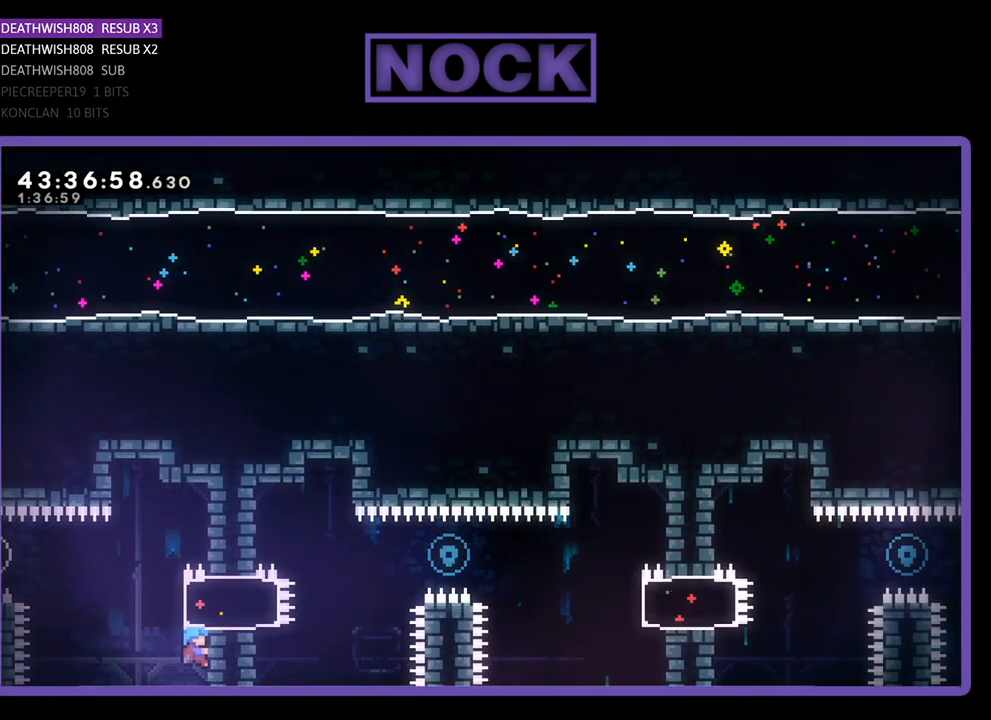
{"buttons": [], "left_stick": "center", "events": [[100, "R2", "up"]]}
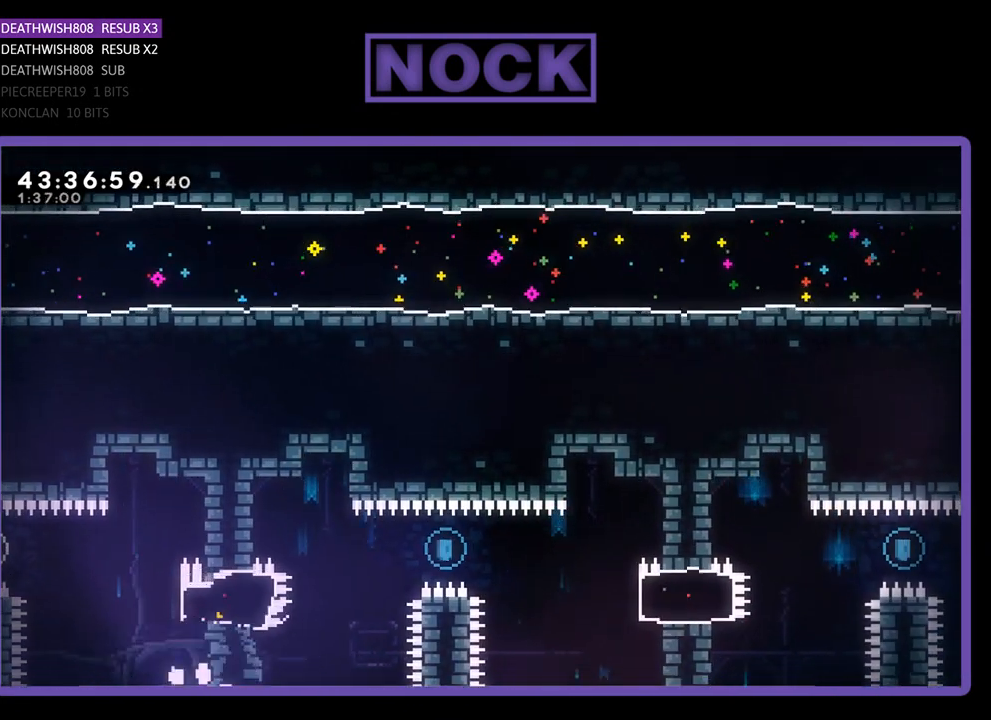
{"buttons": ["R2"], "left_stick": "center", "events": [[467, "R2", "down"]]}
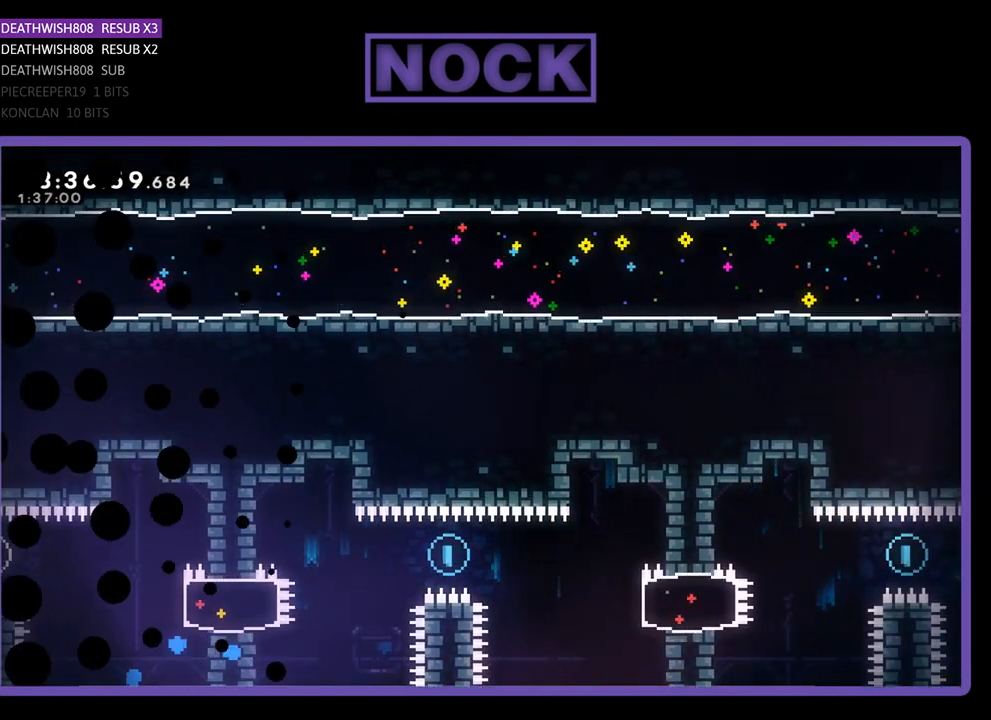
{"buttons": ["R2"], "left_stick": "center", "events": []}